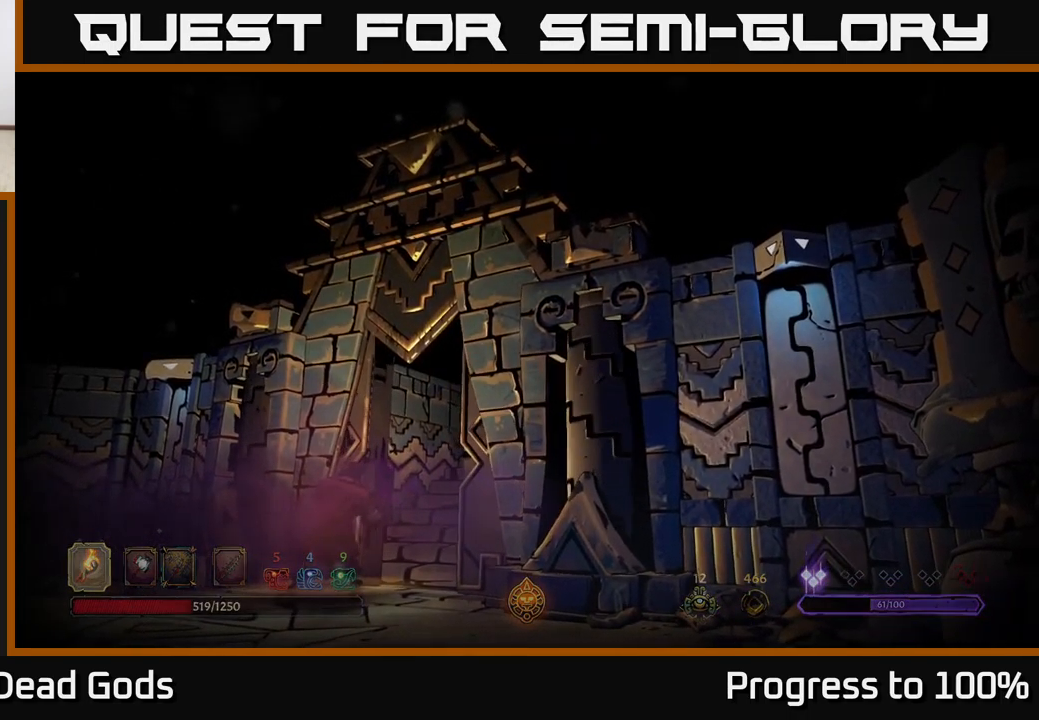
Gameplay with a controller (Xbox layout); each line is a JSON object with the inputs held at the frame after it. "events" lists button and stick changes between this image and that frame as [ms after this image, input, new state], when the widget could be followed in between. Not read: L3.
{"buttons": [], "left_stick": "center", "right_stick": "center", "events": []}
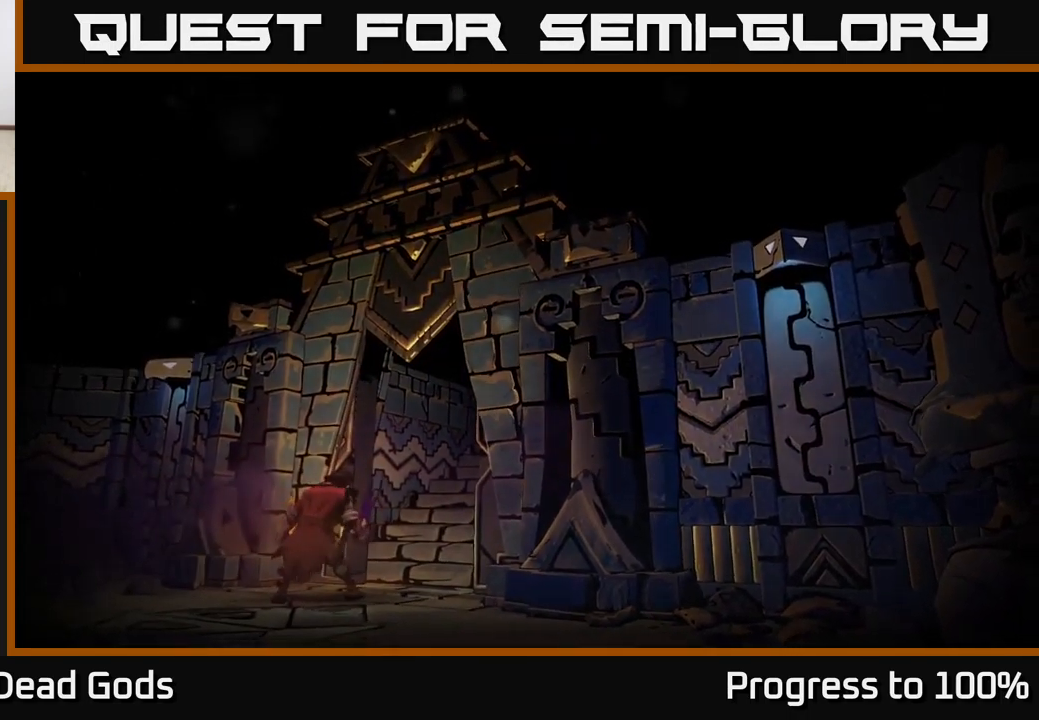
{"buttons": [], "left_stick": "center", "right_stick": "center", "events": []}
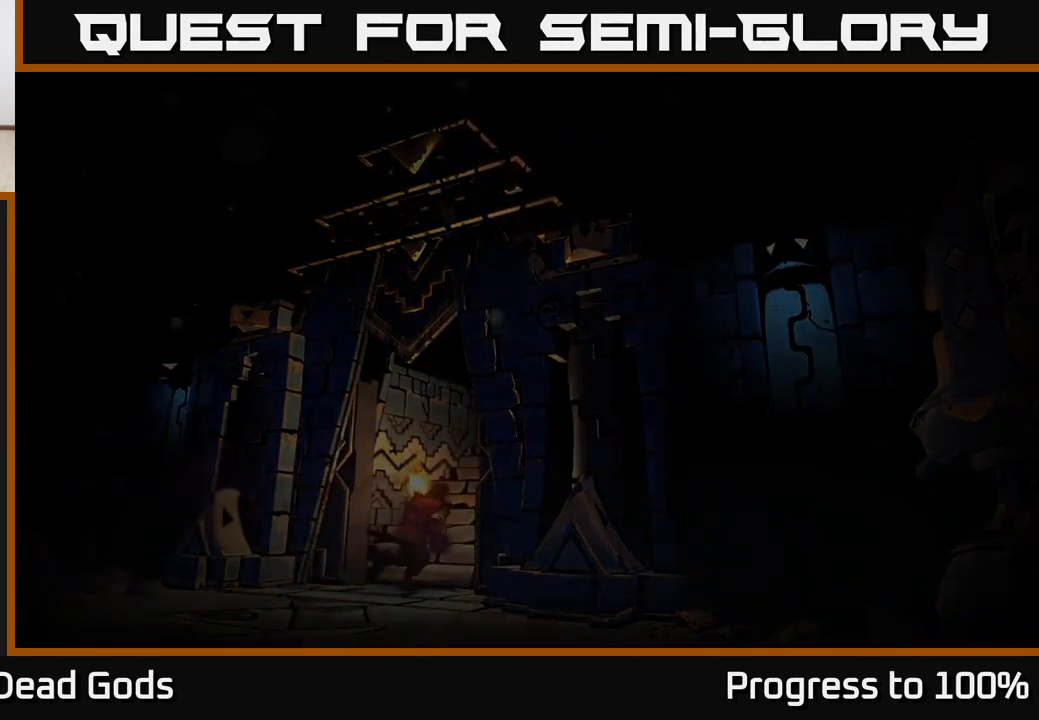
{"buttons": [], "left_stick": "center", "right_stick": "center", "events": []}
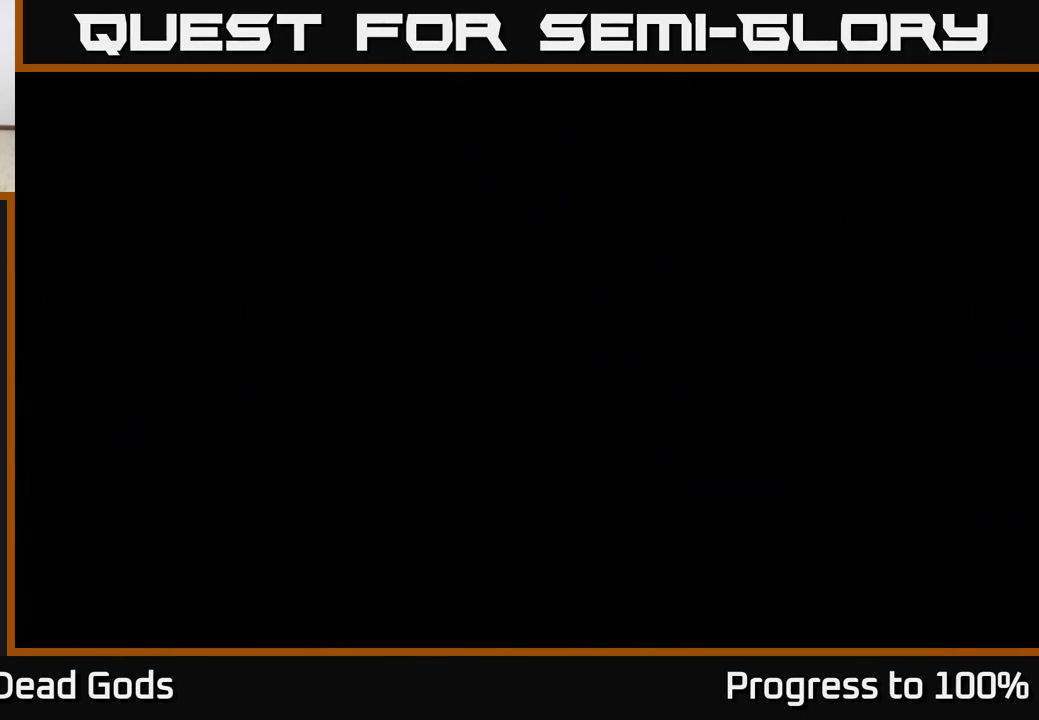
{"buttons": [], "left_stick": "center", "right_stick": "center", "events": []}
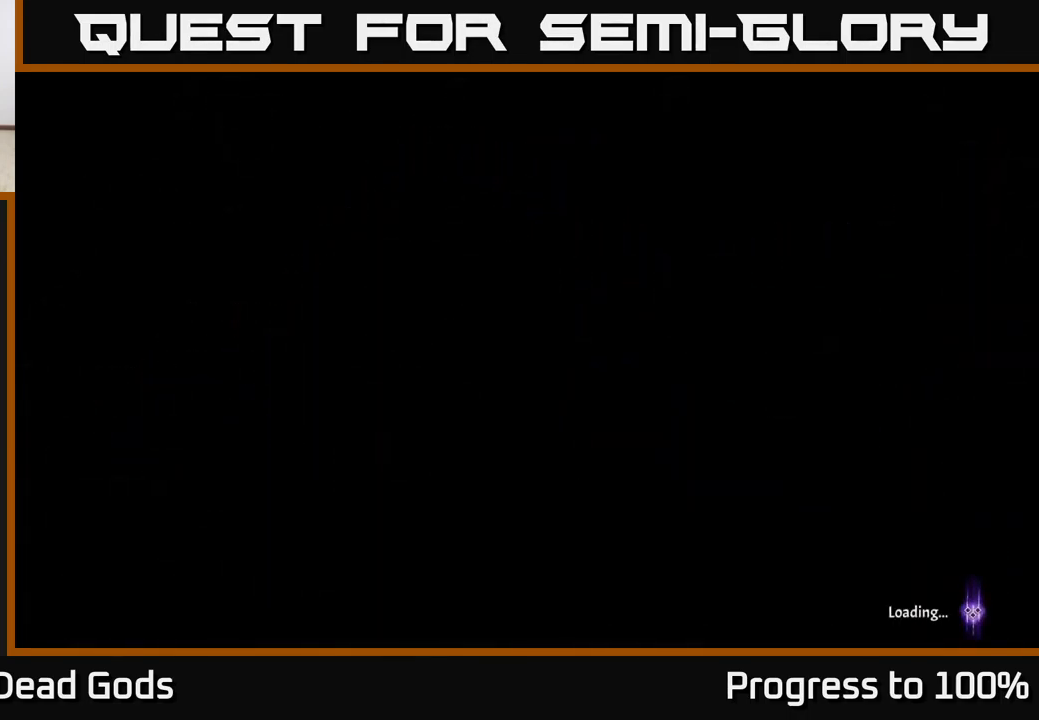
{"buttons": [], "left_stick": "center", "right_stick": "center", "events": []}
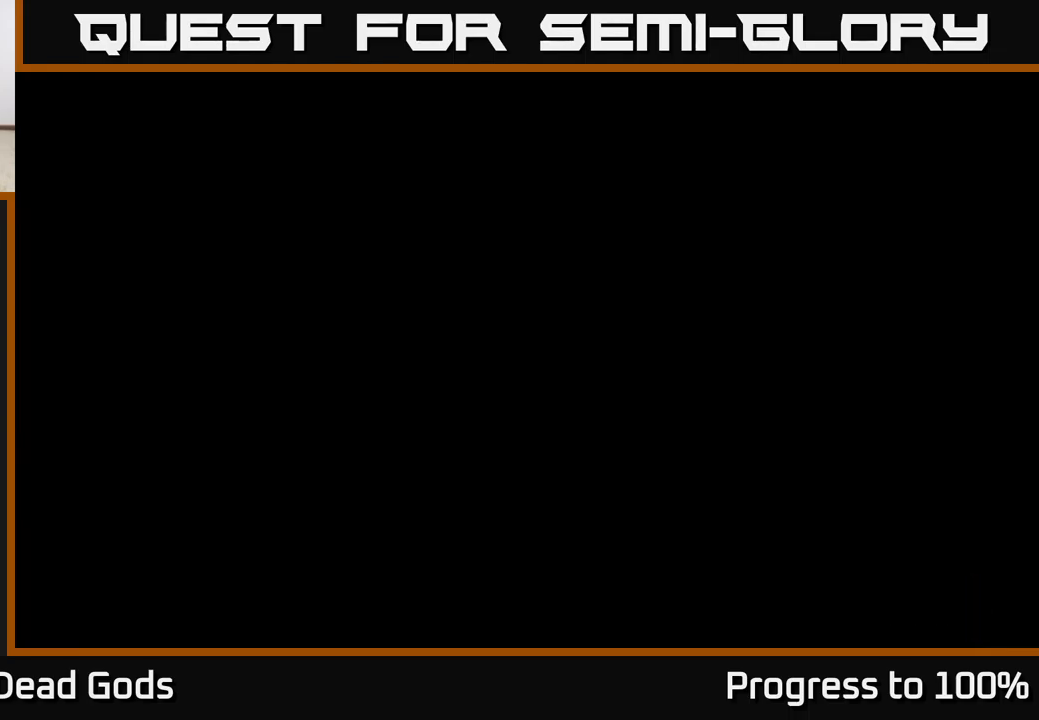
{"buttons": [], "left_stick": "down-left", "right_stick": "center", "events": [[466, "left_stick", "down-left"]]}
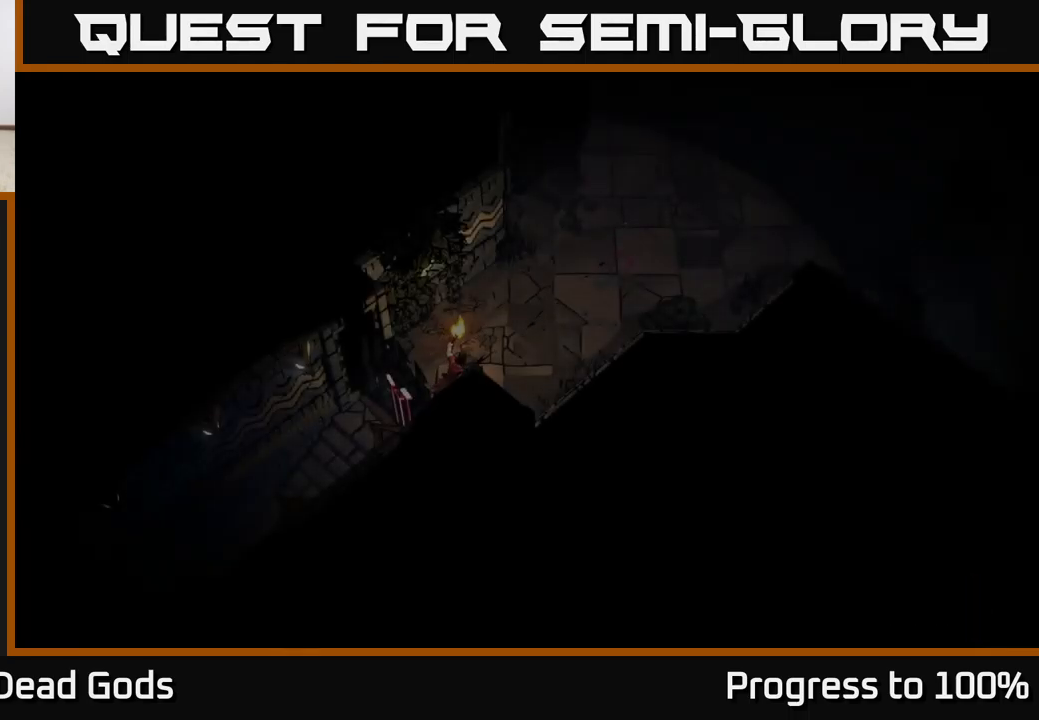
{"buttons": [], "left_stick": "center", "right_stick": "center", "events": [[33, "left_stick", "center"]]}
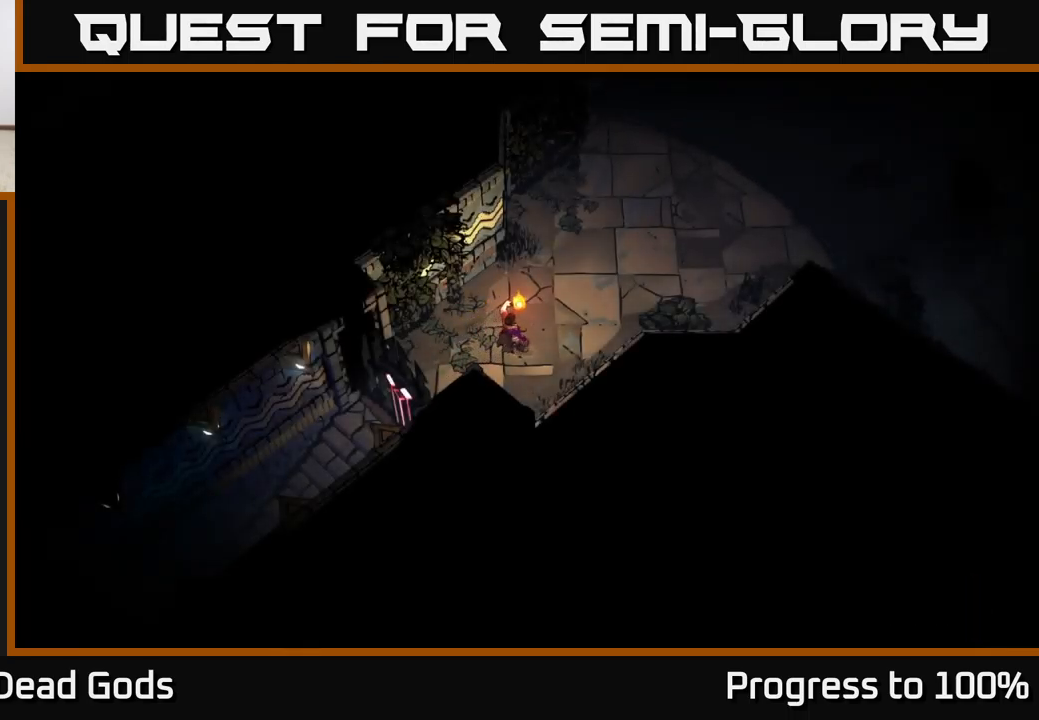
{"buttons": [], "left_stick": "center", "right_stick": "center", "events": []}
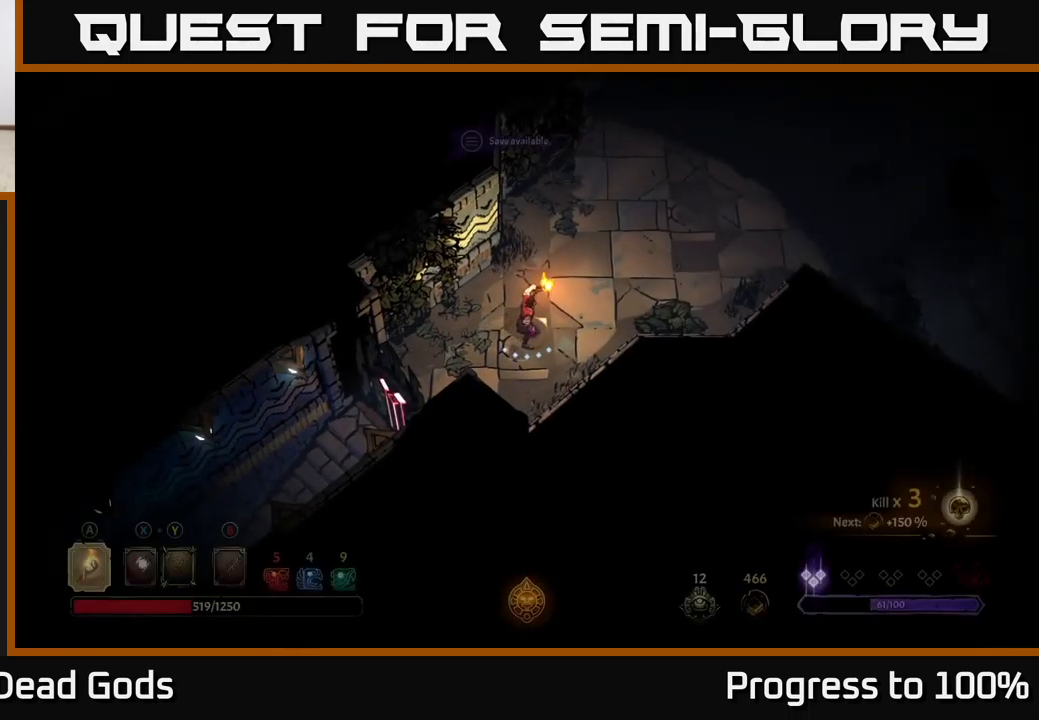
{"buttons": [], "left_stick": "center", "right_stick": "center", "events": [[300, "START", "down"], [333, "left_stick", "down-left"], [383, "left_stick", "center"], [416, "START", "up"]]}
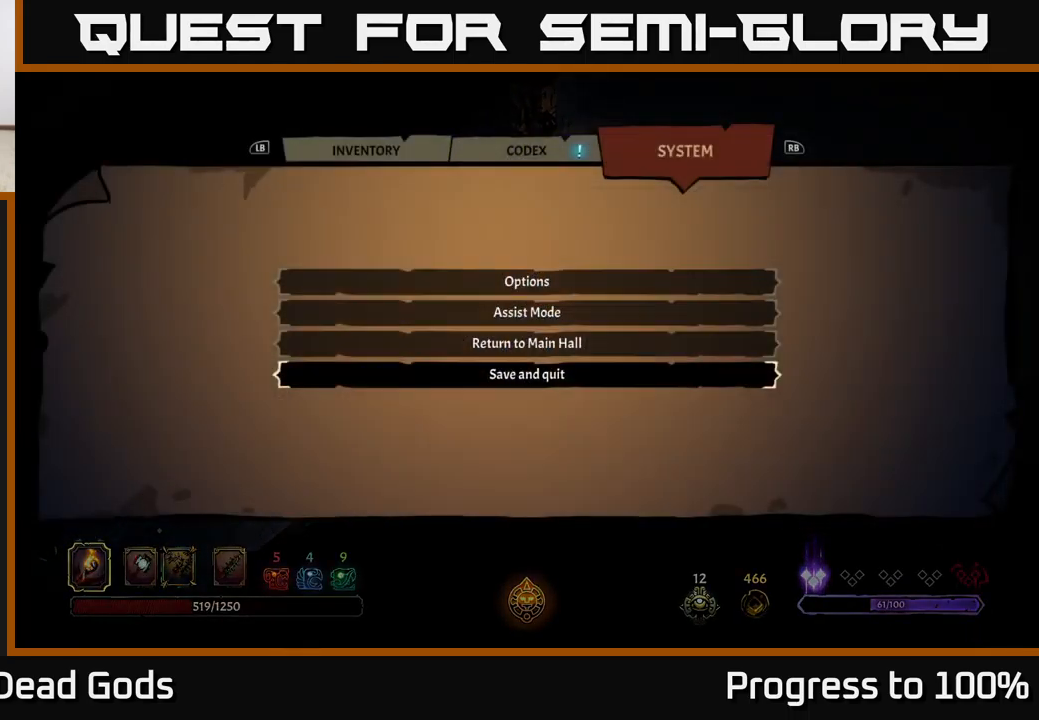
{"buttons": [], "left_stick": "center", "right_stick": "center", "events": []}
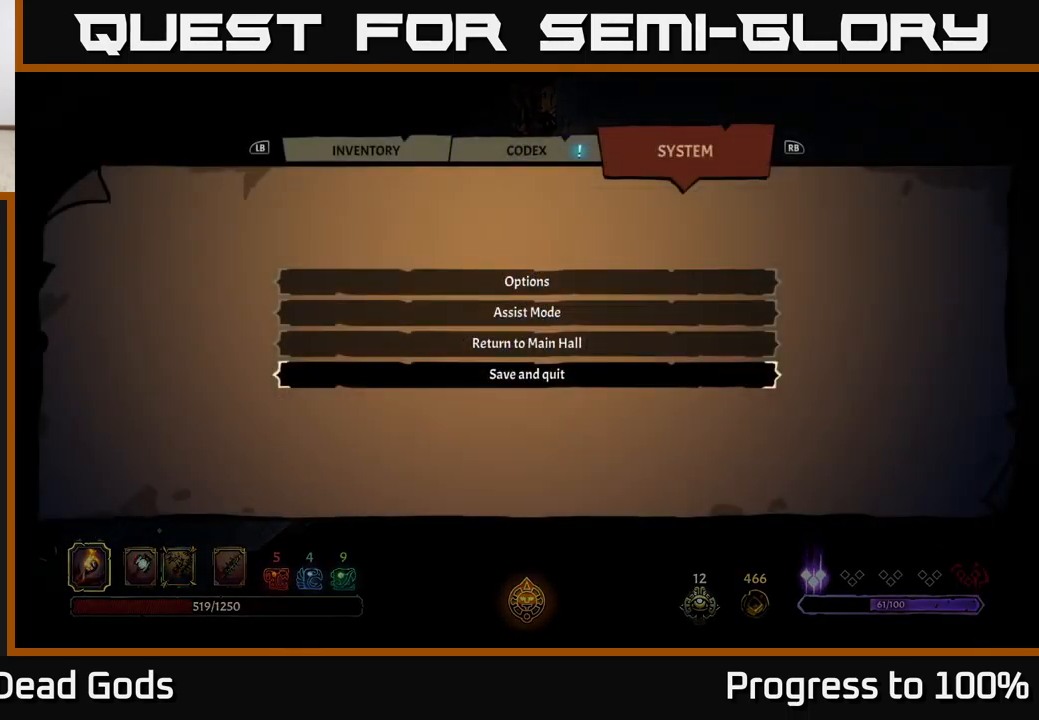
{"buttons": [], "left_stick": "down", "right_stick": "center", "events": [[483, "left_stick", "down"]]}
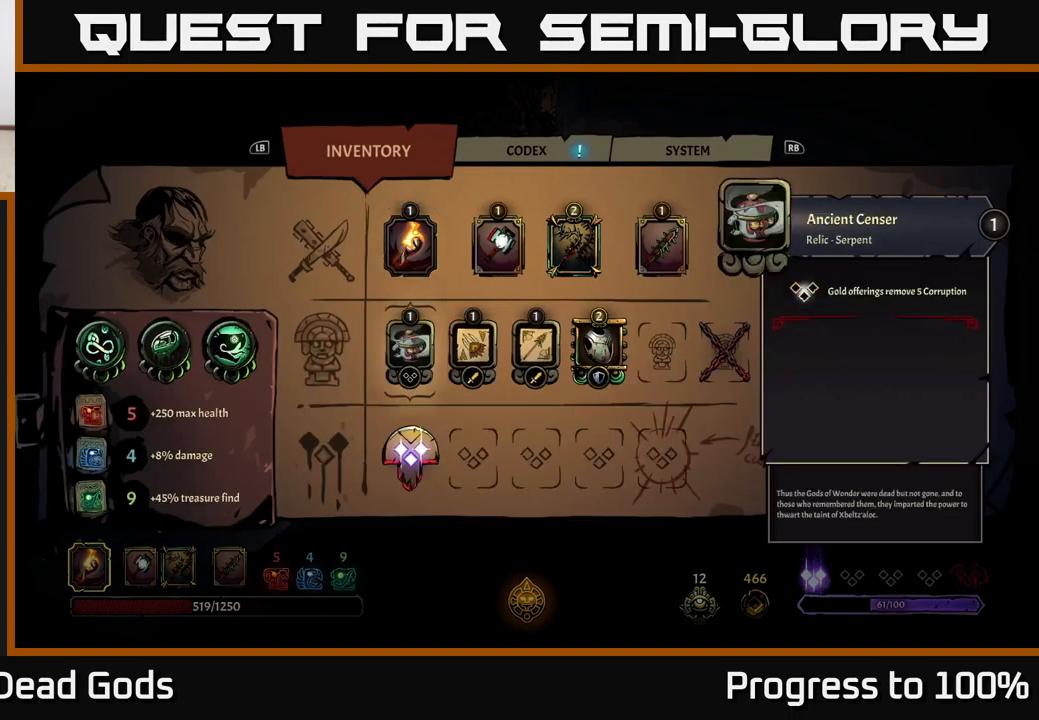
{"buttons": [], "left_stick": "center", "right_stick": "center", "events": [[133, "left_stick", "center"], [250, "left_stick", "down"], [400, "left_stick", "center"]]}
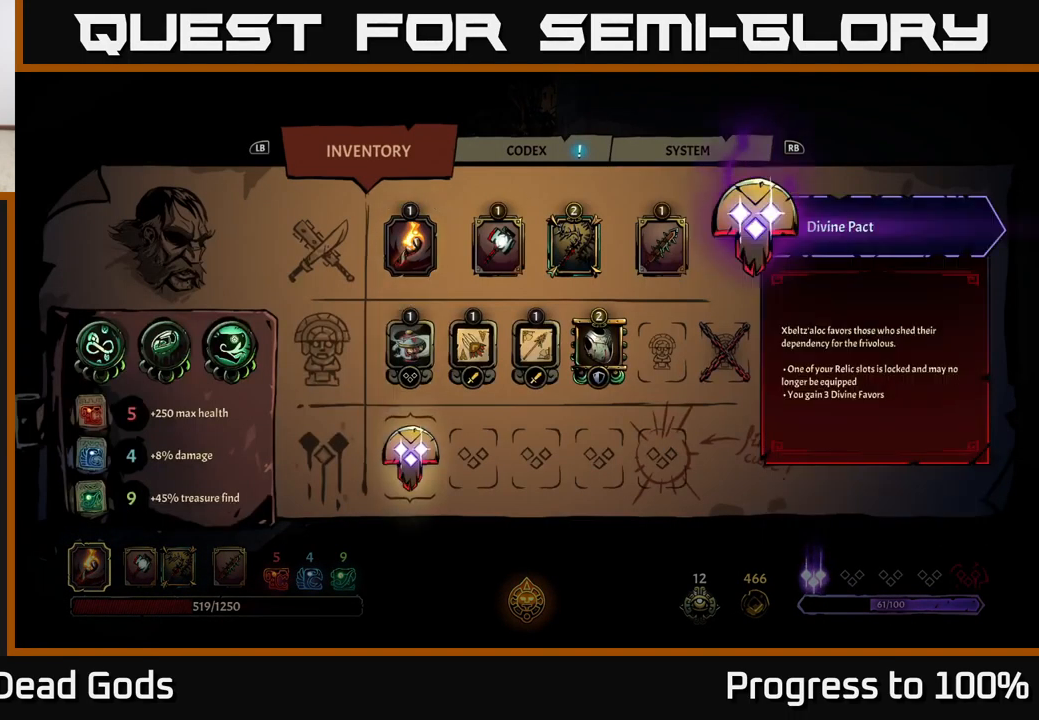
{"buttons": [], "left_stick": "center", "right_stick": "center", "events": []}
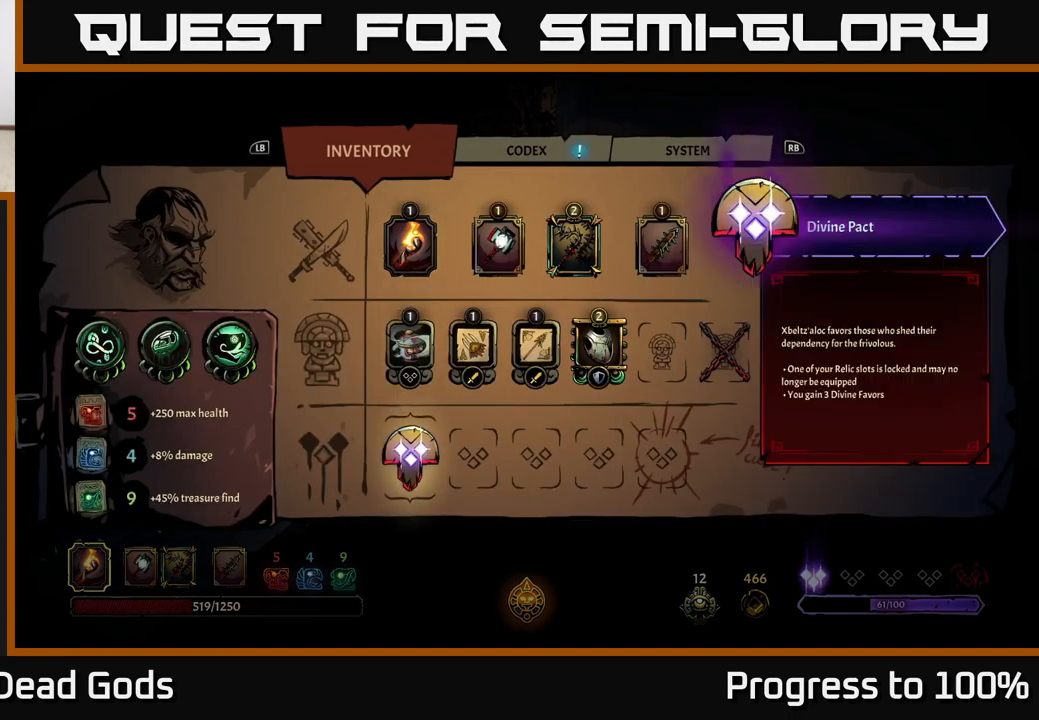
{"buttons": [], "left_stick": "center", "right_stick": "center", "events": []}
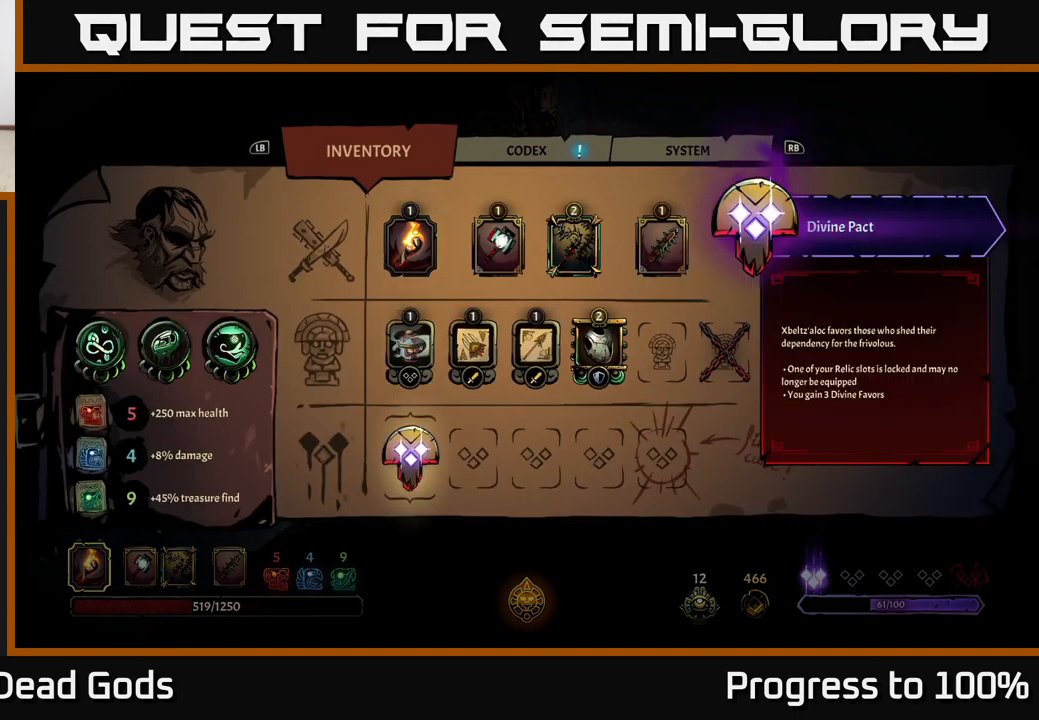
{"buttons": [], "left_stick": "center", "right_stick": "center", "events": []}
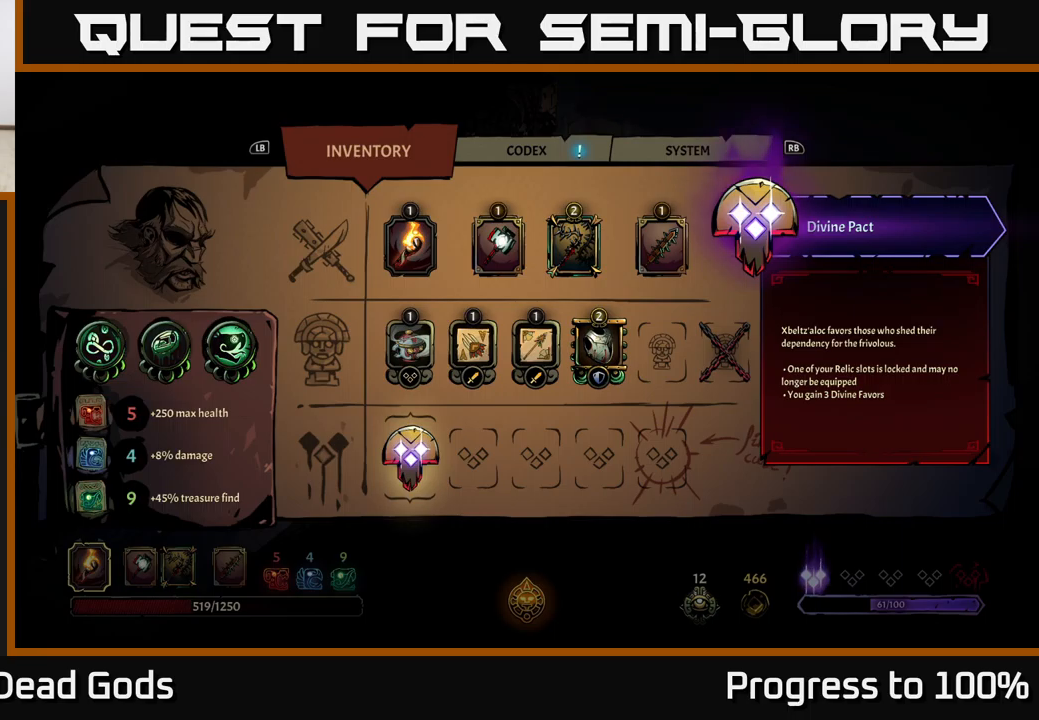
{"buttons": [], "left_stick": "center", "right_stick": "center", "events": []}
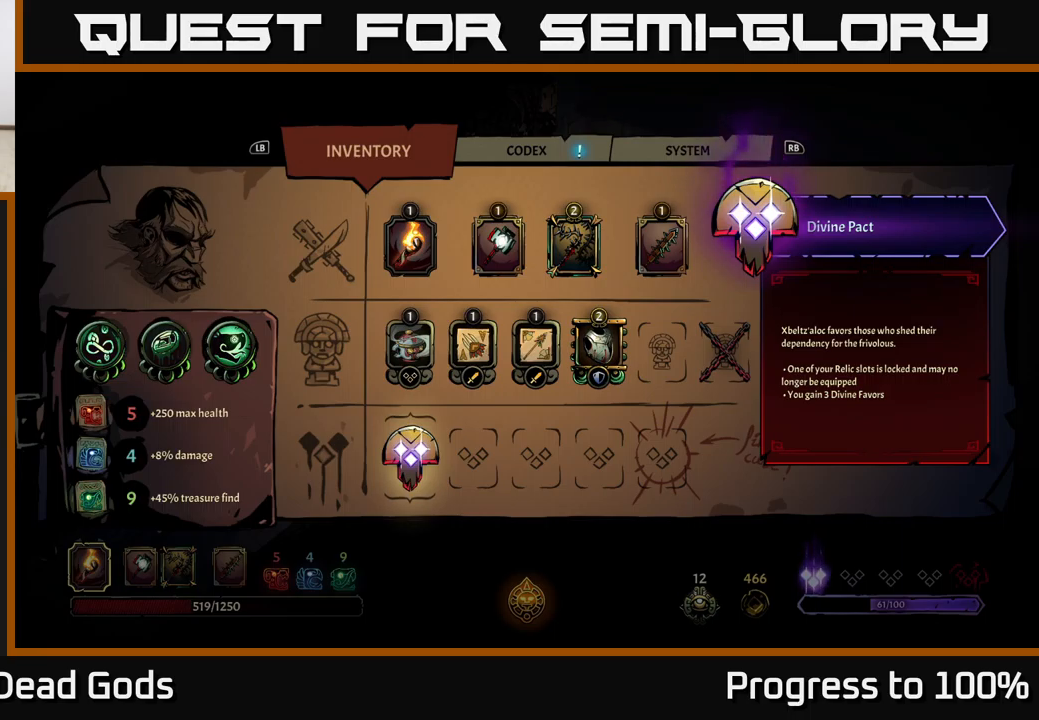
{"buttons": [], "left_stick": "center", "right_stick": "center", "events": [[350, "B", "down"], [433, "B", "up"]]}